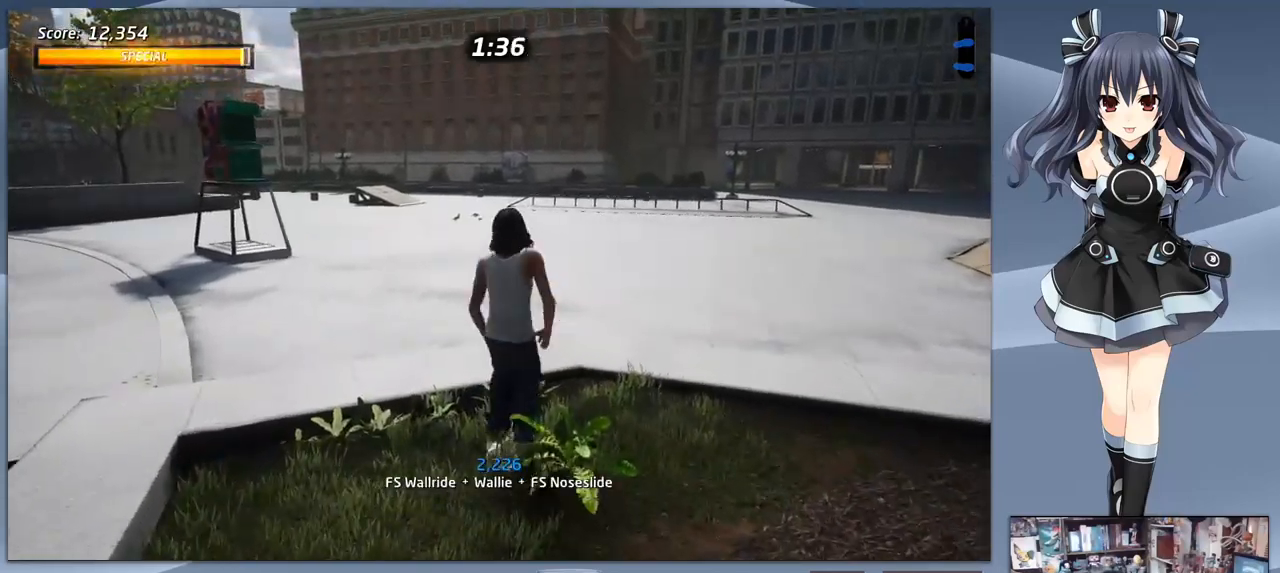
Gameplay with a controller (PlayStation layout); each line is a JSON object with the inputs held at the frame after it. "events" lists button and stick changes between this image and that frame as [ms after this image, input, new state], when the widget could be followed in between. Not read: DPAD_DOWN left_stick.
{"buttons": ["DPAD_RIGHT"], "right_stick": "center", "events": []}
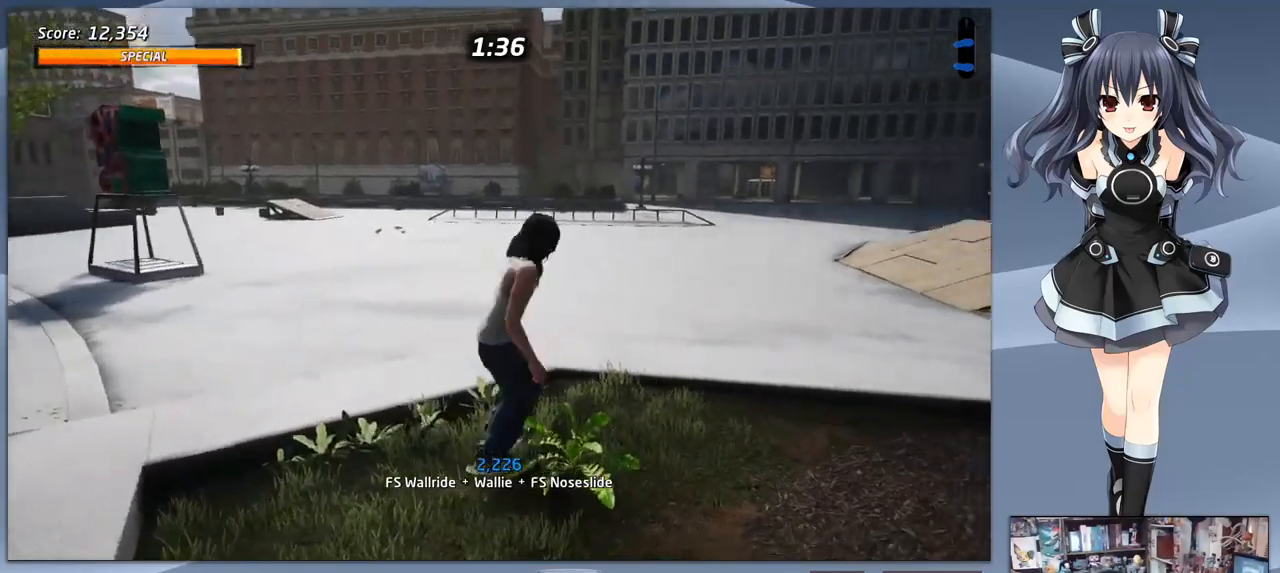
{"buttons": ["DPAD_RIGHT"], "right_stick": "center", "events": []}
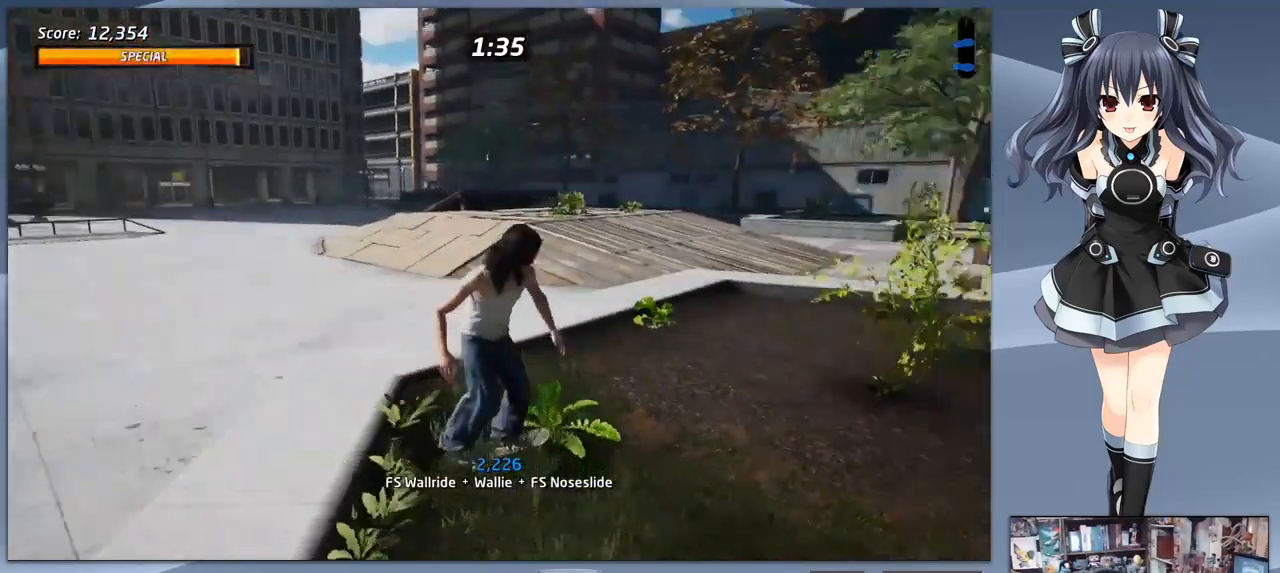
{"buttons": ["CROSS"], "right_stick": "center", "events": [[233, "DPAD_RIGHT", "up"], [466, "CROSS", "down"]]}
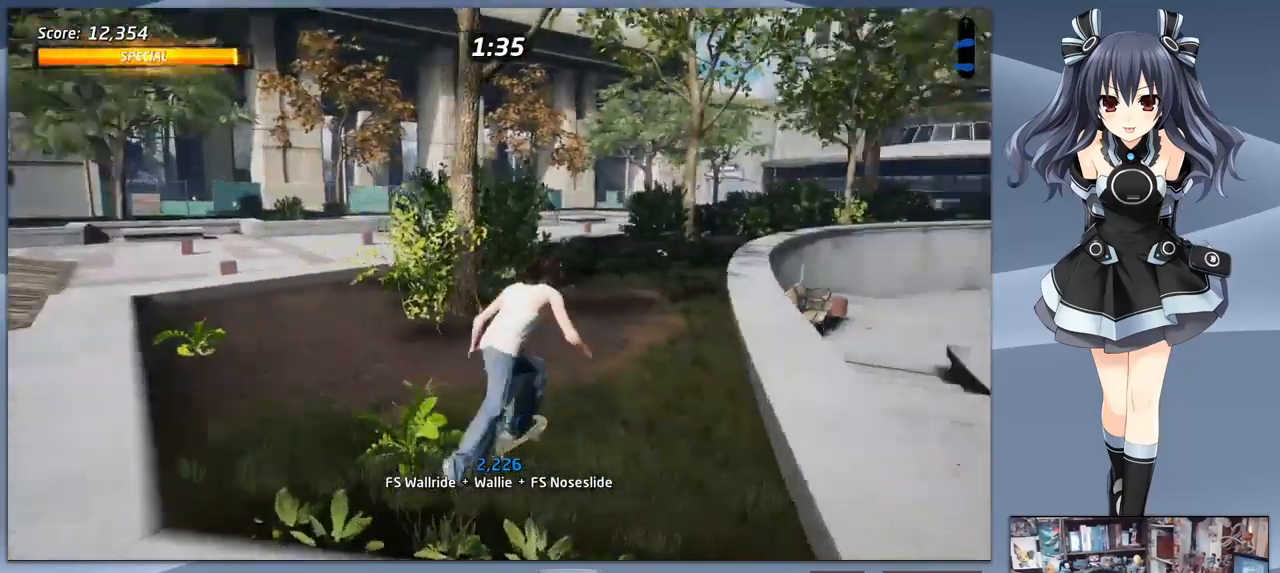
{"buttons": ["CROSS"], "right_stick": "center", "events": [[166, "DPAD_LEFT", "down"], [300, "DPAD_LEFT", "up"]]}
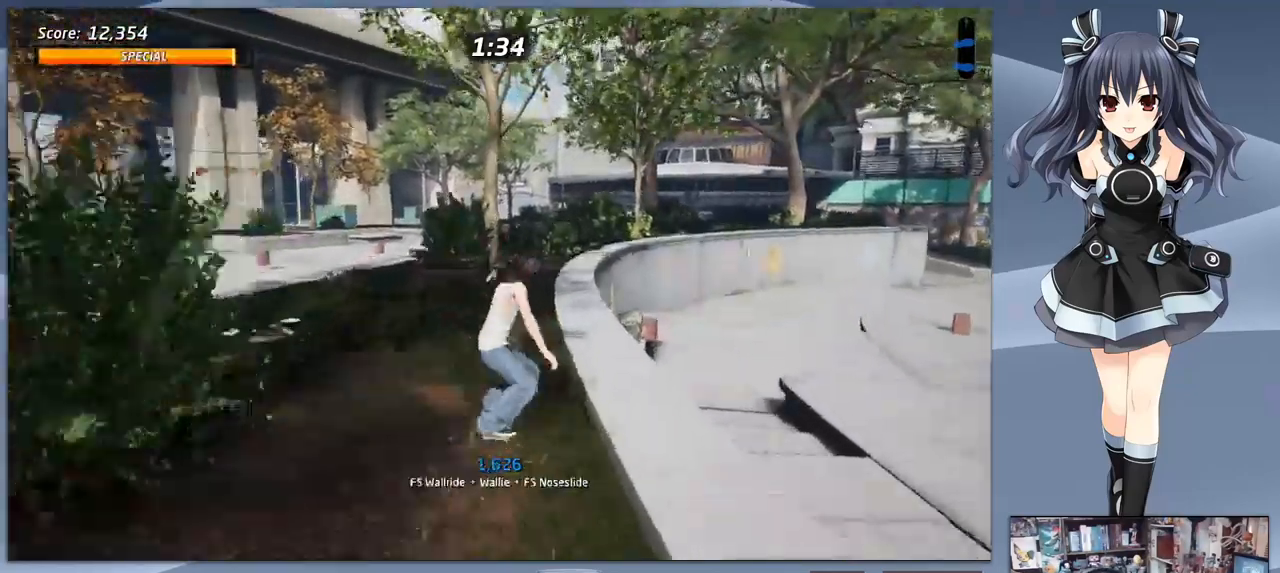
{"buttons": ["CROSS"], "right_stick": "center", "events": []}
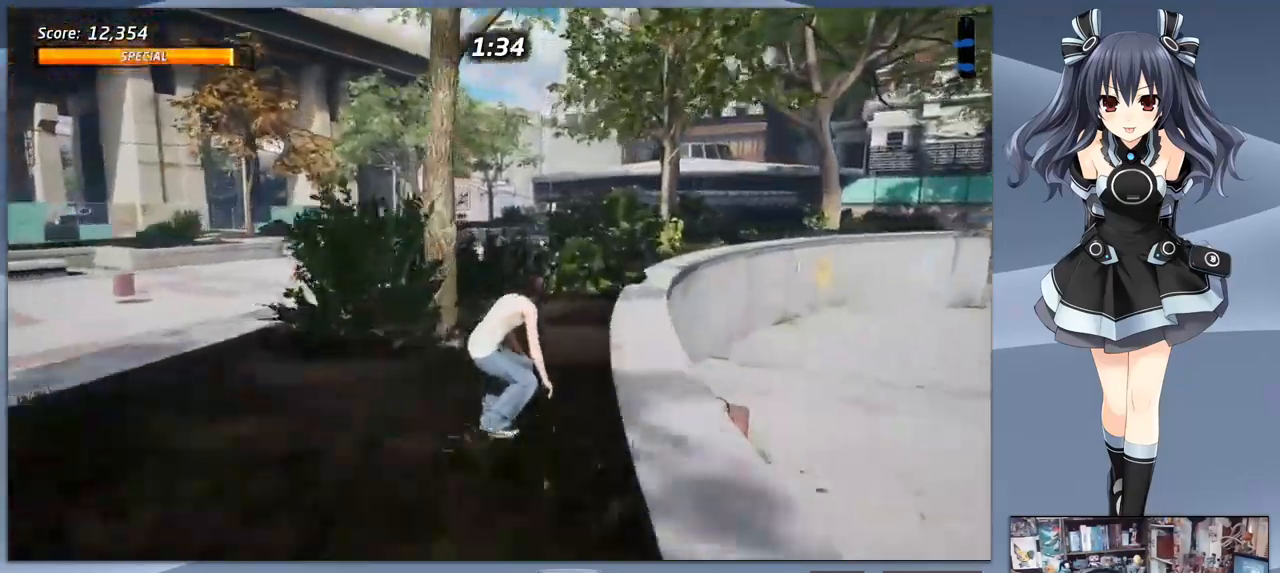
{"buttons": ["CROSS", "DPAD_RIGHT"], "right_stick": "center", "events": [[66, "DPAD_RIGHT", "down"], [266, "DPAD_RIGHT", "up"], [500, "DPAD_RIGHT", "down"]]}
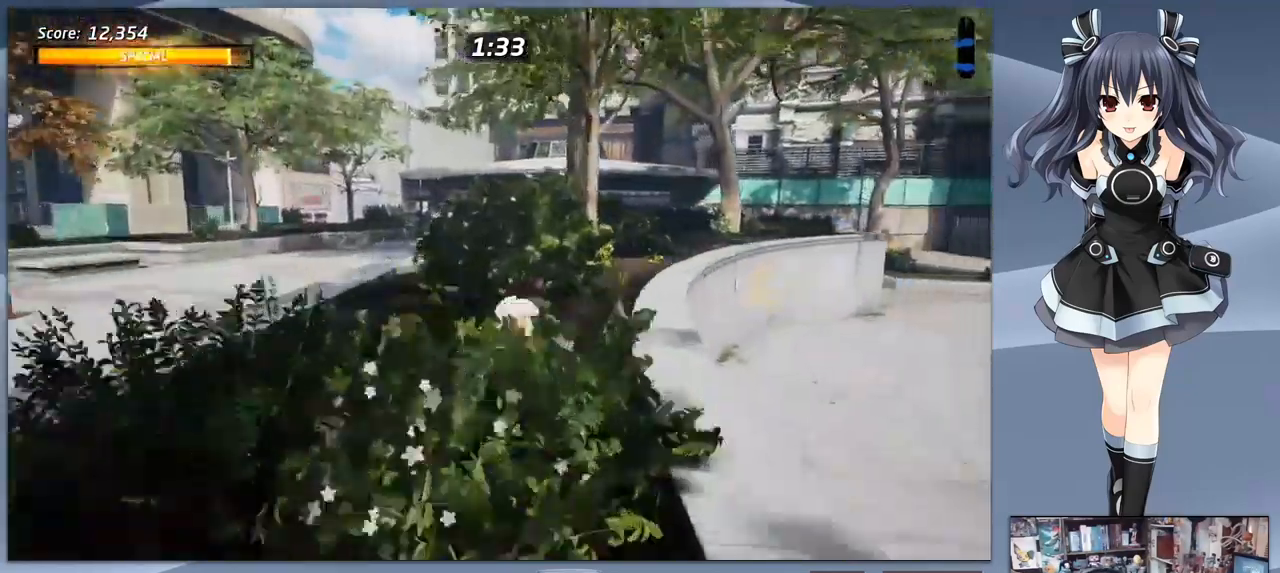
{"buttons": ["CROSS", "DPAD_RIGHT"], "right_stick": "center", "events": [[100, "DPAD_RIGHT", "up"], [466, "DPAD_RIGHT", "down"]]}
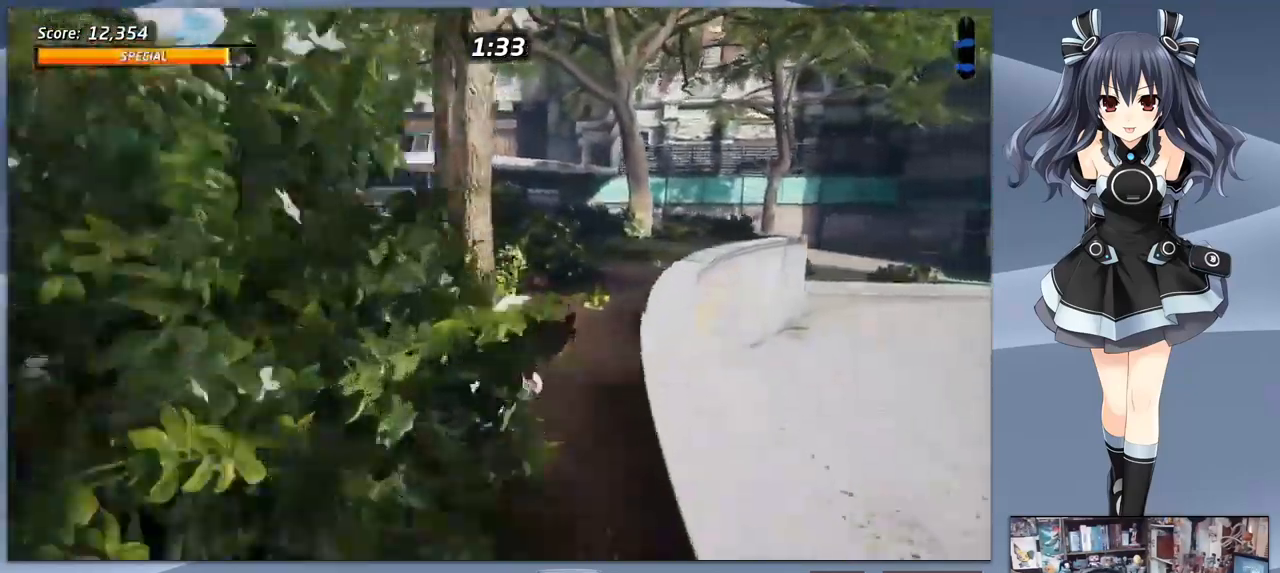
{"buttons": ["CROSS"], "right_stick": "center", "events": [[166, "DPAD_RIGHT", "up"]]}
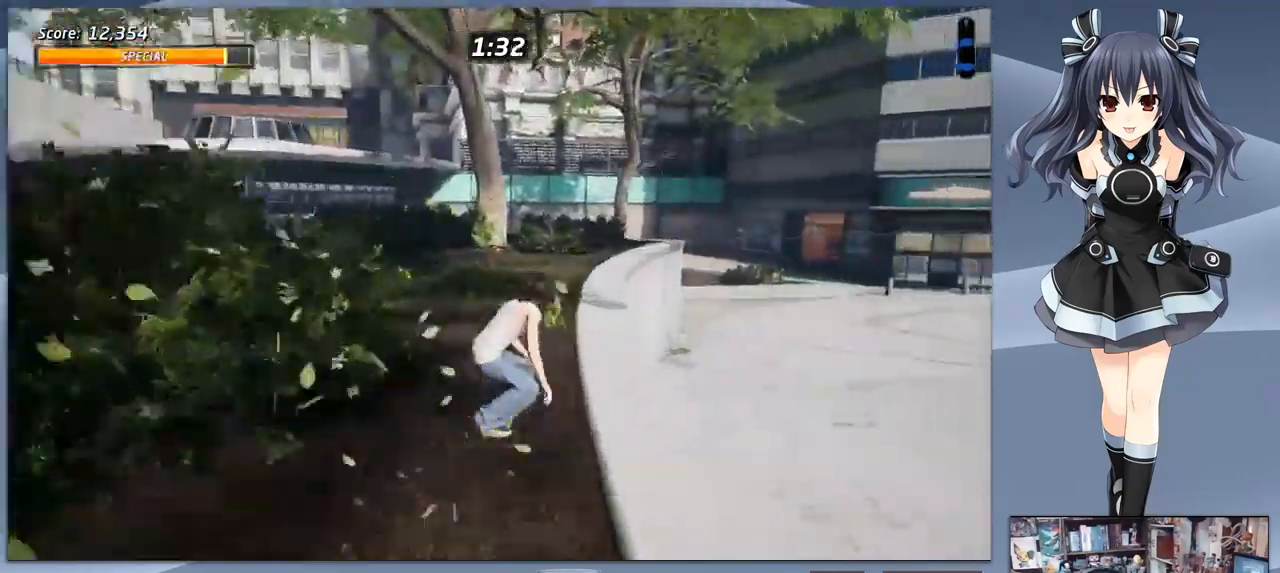
{"buttons": ["CROSS", "DPAD_RIGHT"], "right_stick": "center", "events": [[33, "DPAD_LEFT", "down"], [133, "DPAD_LEFT", "up"], [433, "DPAD_RIGHT", "down"]]}
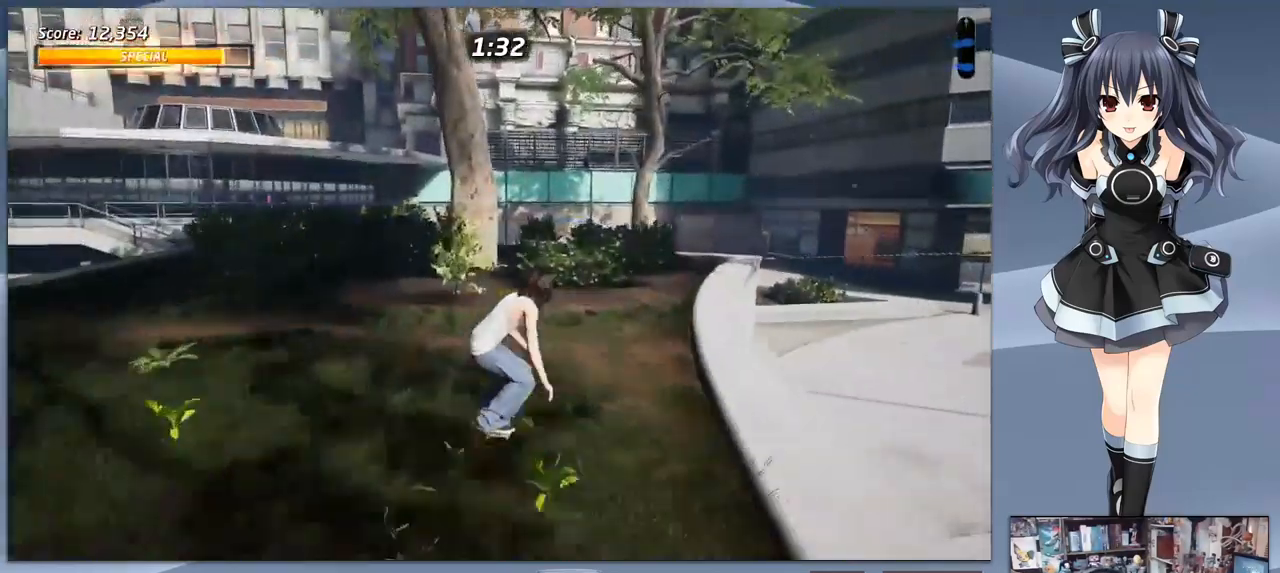
{"buttons": ["CROSS"], "right_stick": "center", "events": [[33, "DPAD_RIGHT", "up"]]}
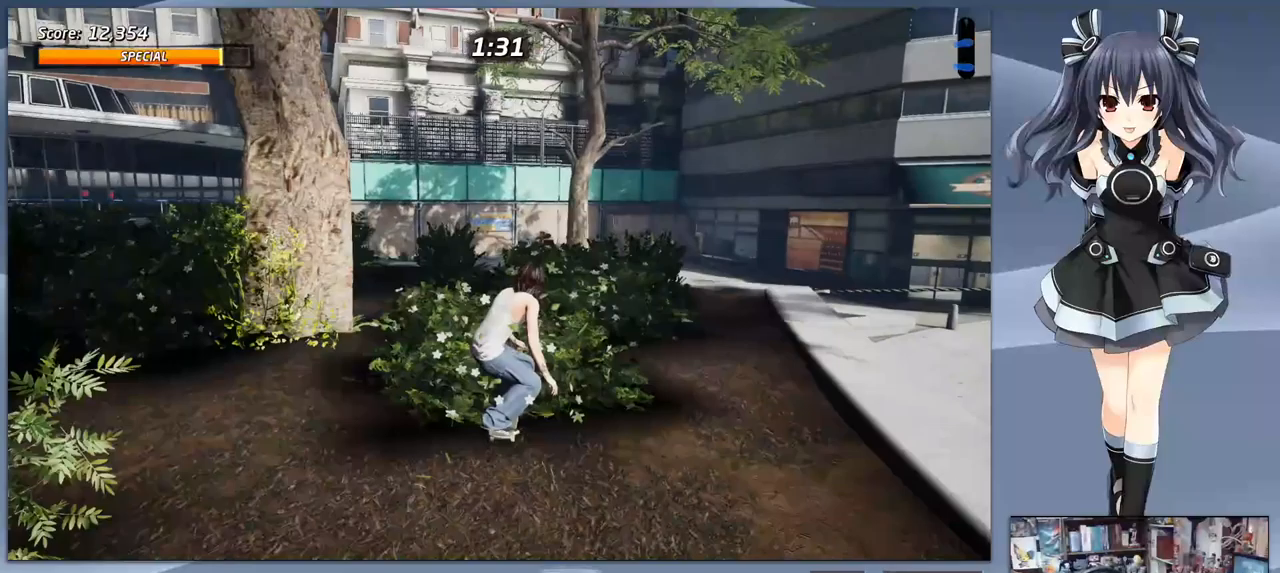
{"buttons": ["CROSS"], "right_stick": "center", "events": []}
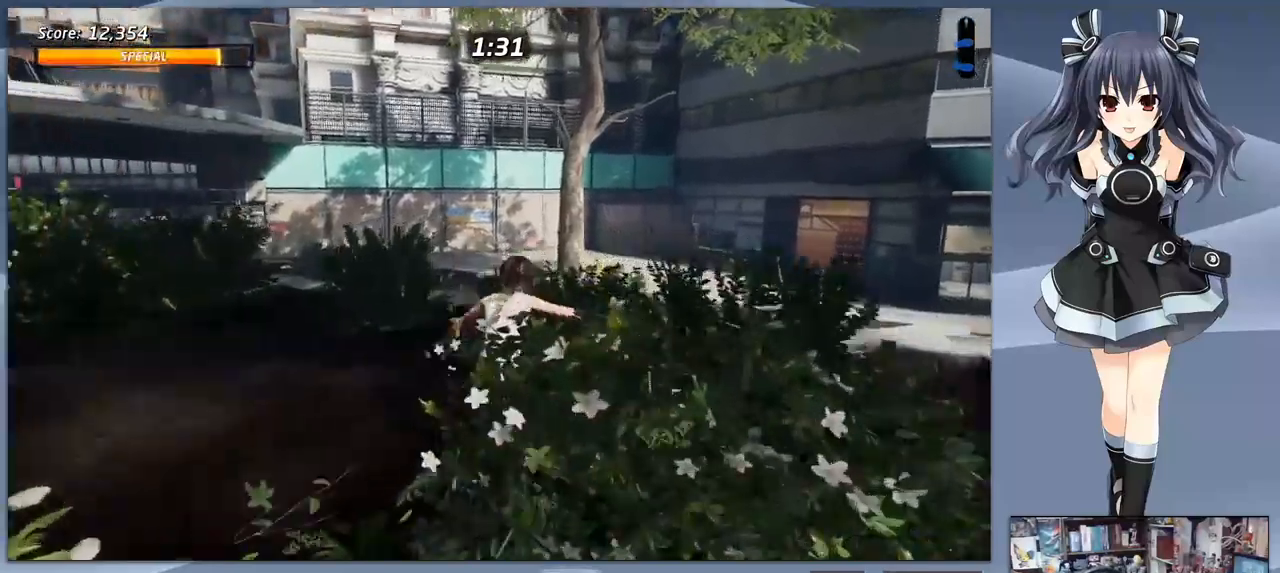
{"buttons": ["CROSS"], "right_stick": "center", "events": [[67, "DPAD_RIGHT", "down"], [467, "DPAD_RIGHT", "up"]]}
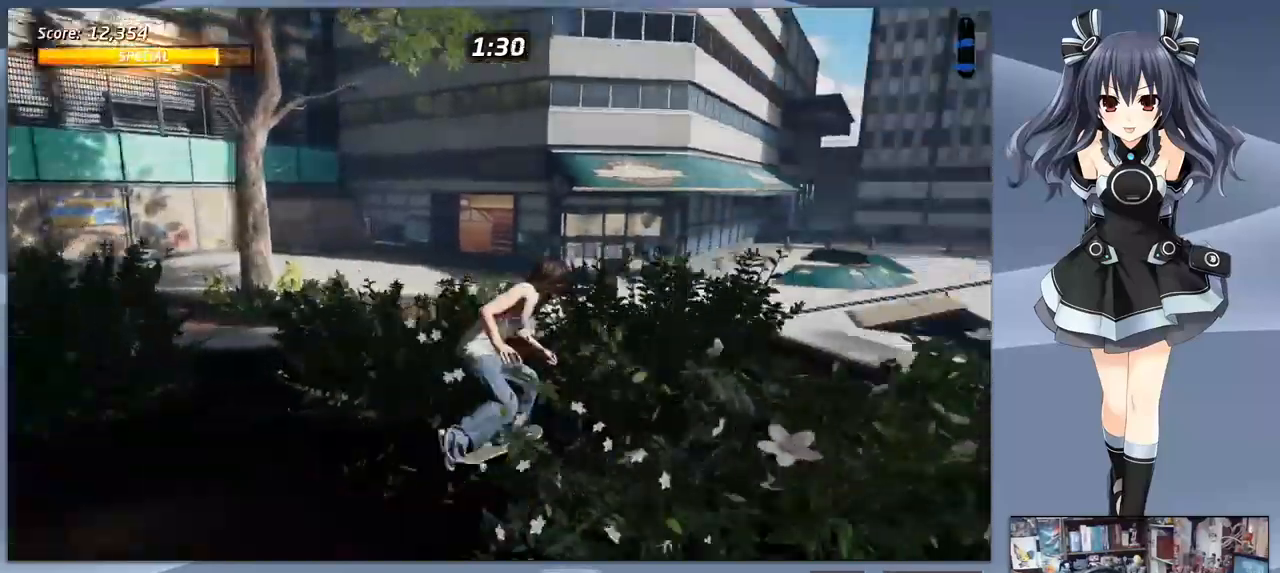
{"buttons": ["CROSS", "DPAD_LEFT"], "right_stick": "center", "events": [[467, "DPAD_LEFT", "down"]]}
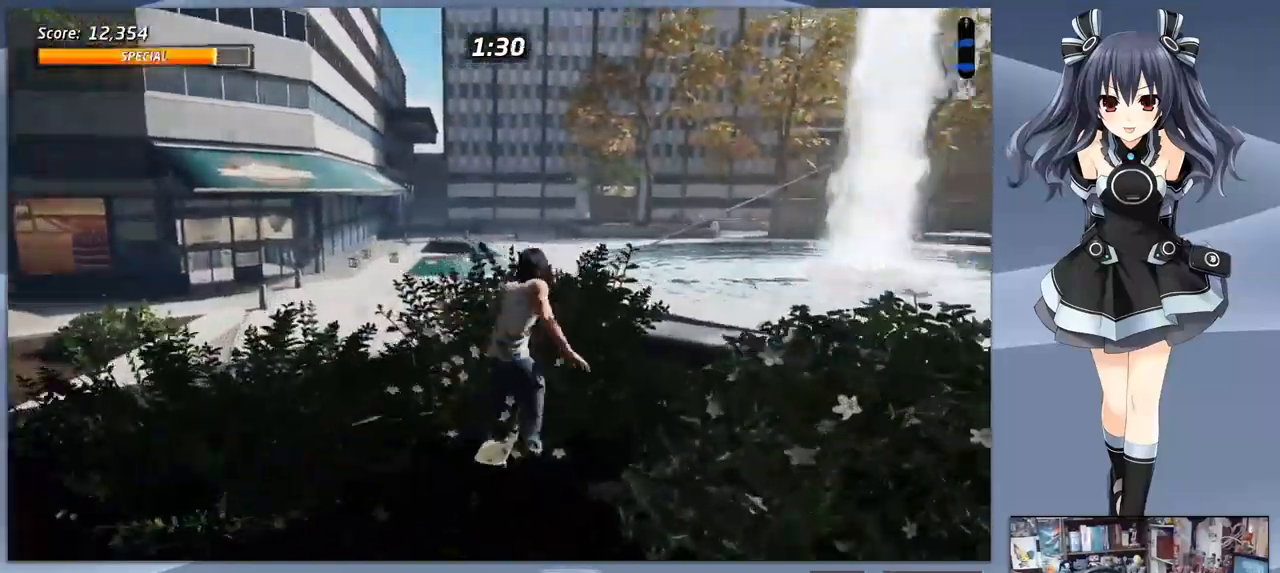
{"buttons": ["CROSS", "TRIANGLE"], "right_stick": "center"}
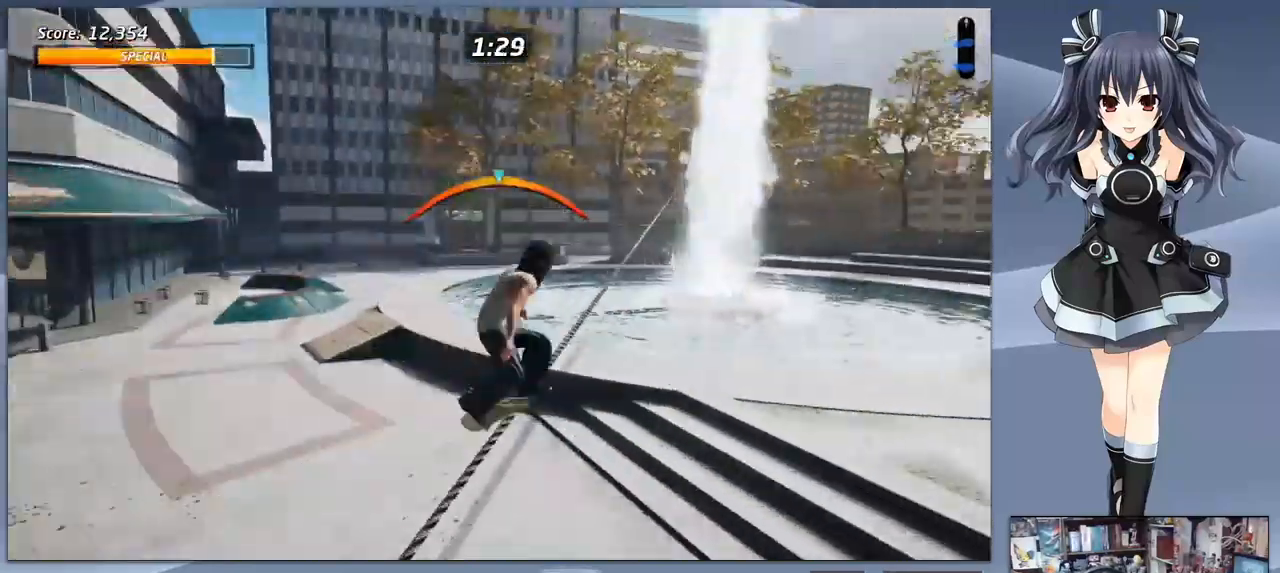
{"buttons": ["CROSS"], "right_stick": "center", "events": [[333, "TRIANGLE", "up"]]}
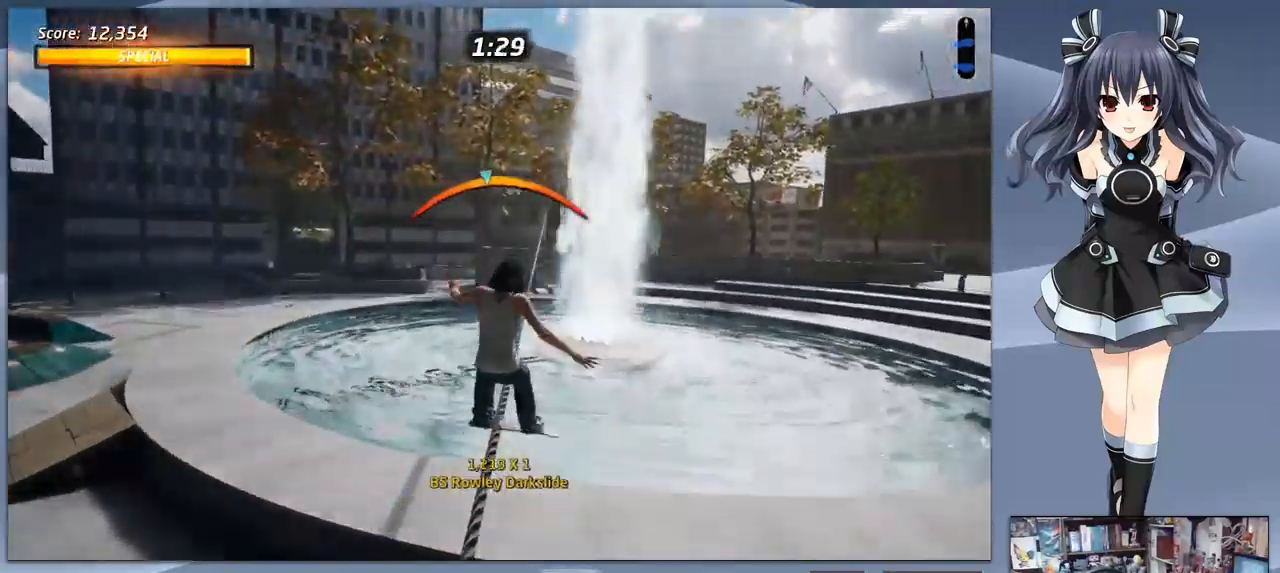
{"buttons": ["CROSS"], "right_stick": "center", "events": [[167, "DPAD_RIGHT", "down"], [233, "DPAD_RIGHT", "up"]]}
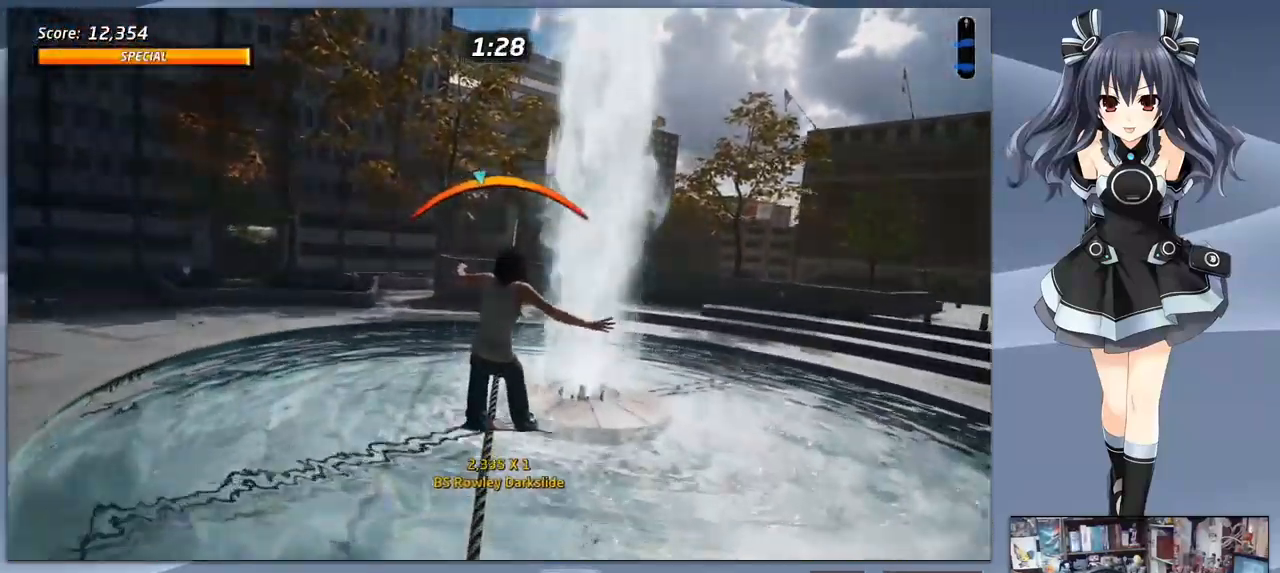
{"buttons": [], "right_stick": "center", "events": [[167, "CROSS", "up"], [200, "R1", "down"], [233, "SQUARE", "down"], [367, "DPAD_RIGHT", "down"], [400, "SQUARE", "up"], [500, "DPAD_RIGHT", "up"], [500, "R1", "up"]]}
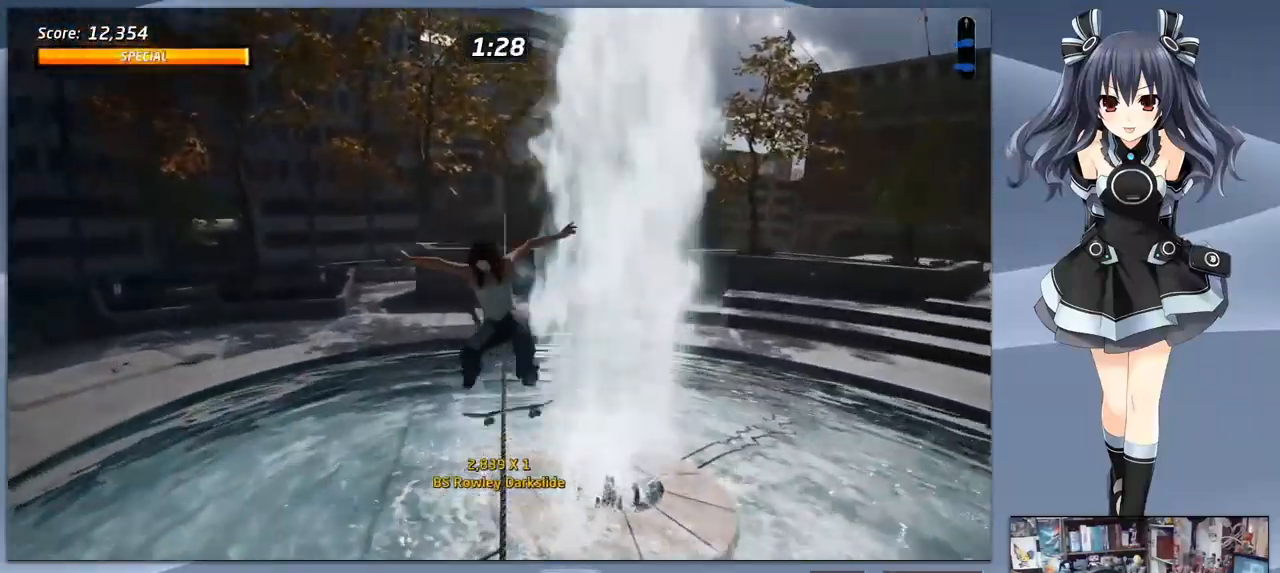
{"buttons": ["TRIANGLE"], "right_stick": "center", "events": [[167, "TRIANGLE", "down"]]}
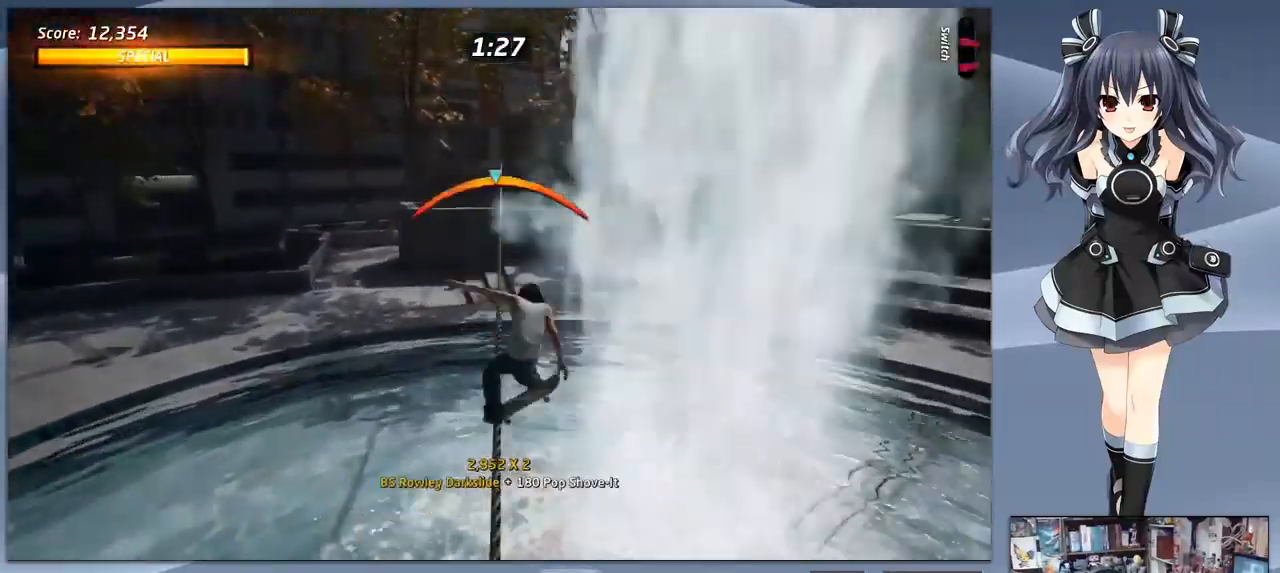
{"buttons": ["CROSS", "DPAD_RIGHT"], "right_stick": "center", "events": [[100, "TRIANGLE", "up"], [400, "CROSS", "down"], [467, "DPAD_RIGHT", "down"]]}
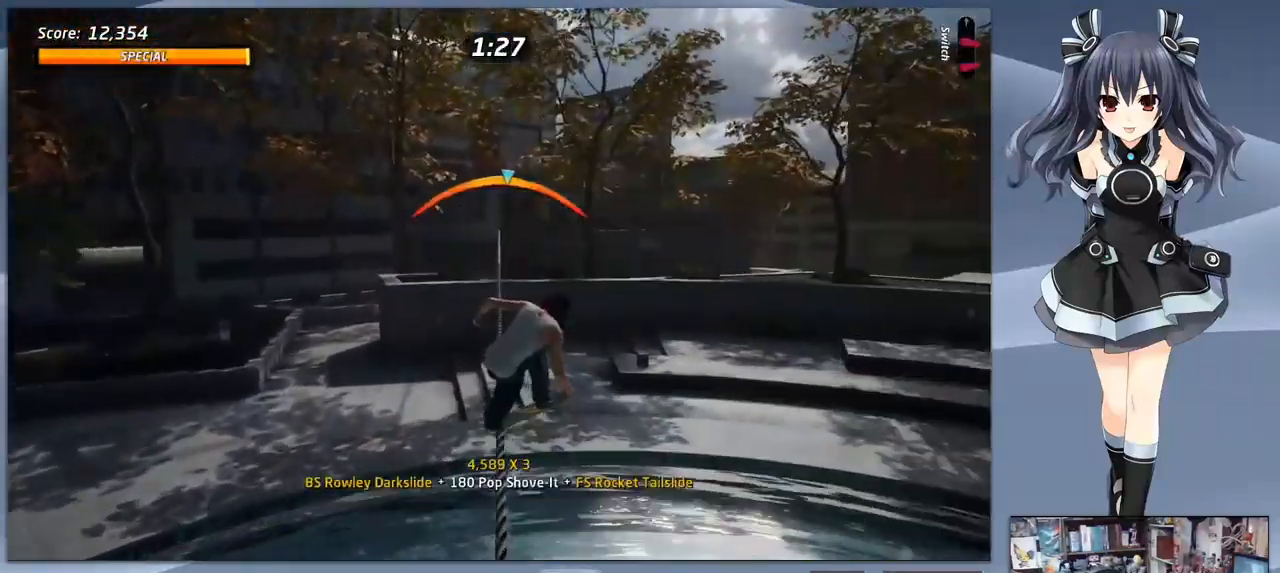
{"buttons": ["SQUARE", "R1"], "right_stick": "center", "events": [[33, "DPAD_RIGHT", "up"], [133, "DPAD_LEFT", "down"], [300, "DPAD_LEFT", "up"], [433, "CROSS", "up"], [433, "R1", "down"], [433, "SQUARE", "down"]]}
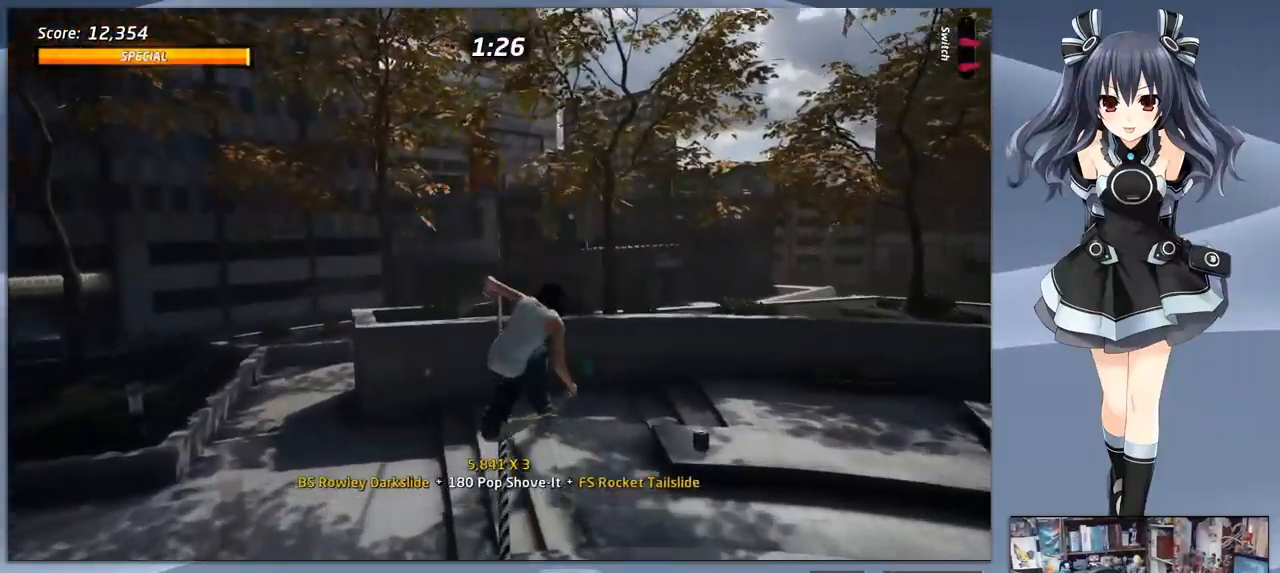
{"buttons": ["TRIANGLE"], "right_stick": "center", "events": [[33, "SQUARE", "up"], [100, "SQUARE", "down"], [200, "DPAD_RIGHT", "down"], [233, "SQUARE", "up"], [333, "DPAD_RIGHT", "up"], [400, "R1", "up"], [466, "TRIANGLE", "down"]]}
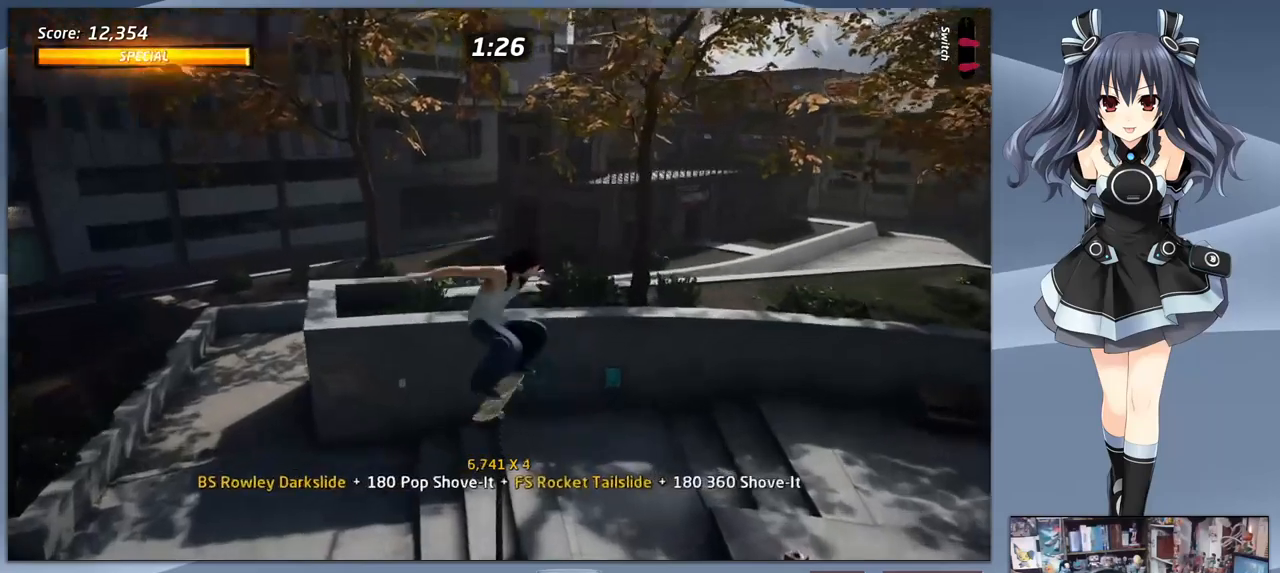
{"buttons": ["CROSS", "DPAD_RIGHT"], "right_stick": "center", "events": [[233, "TRIANGLE", "up"], [433, "CROSS", "down"], [433, "DPAD_RIGHT", "down"]]}
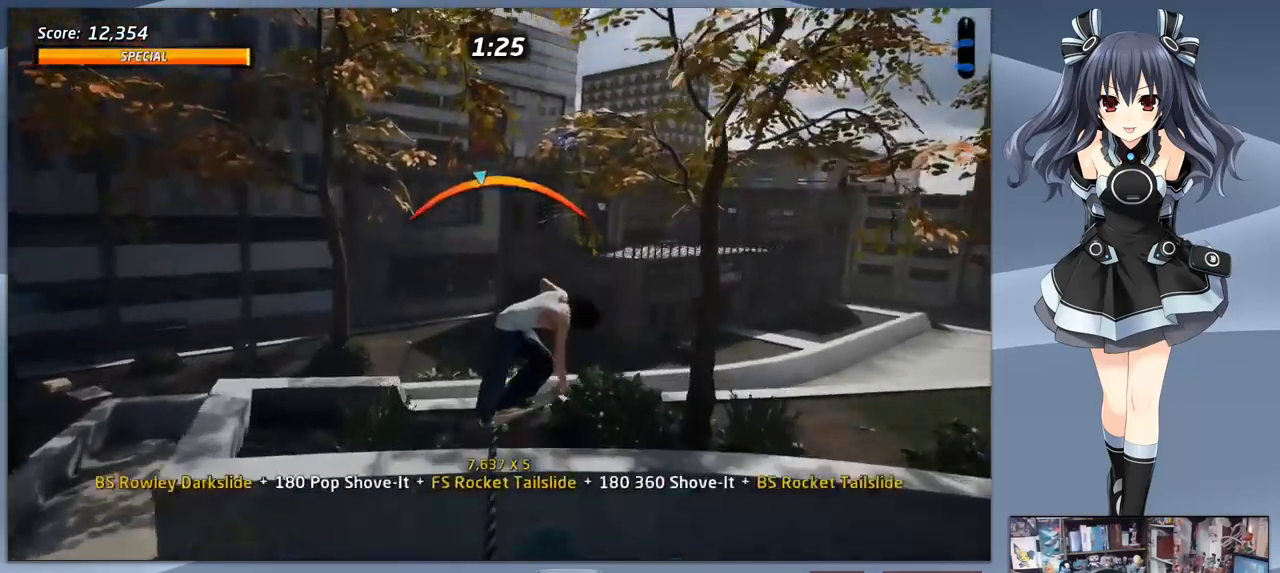
{"buttons": ["DPAD_LEFT"], "right_stick": "center", "events": [[33, "DPAD_RIGHT", "up"], [167, "CROSS", "up"], [233, "SQUARE", "down"], [300, "SQUARE", "up"], [333, "SQUARE", "down"], [467, "SQUARE", "up"], [500, "DPAD_LEFT", "down"]]}
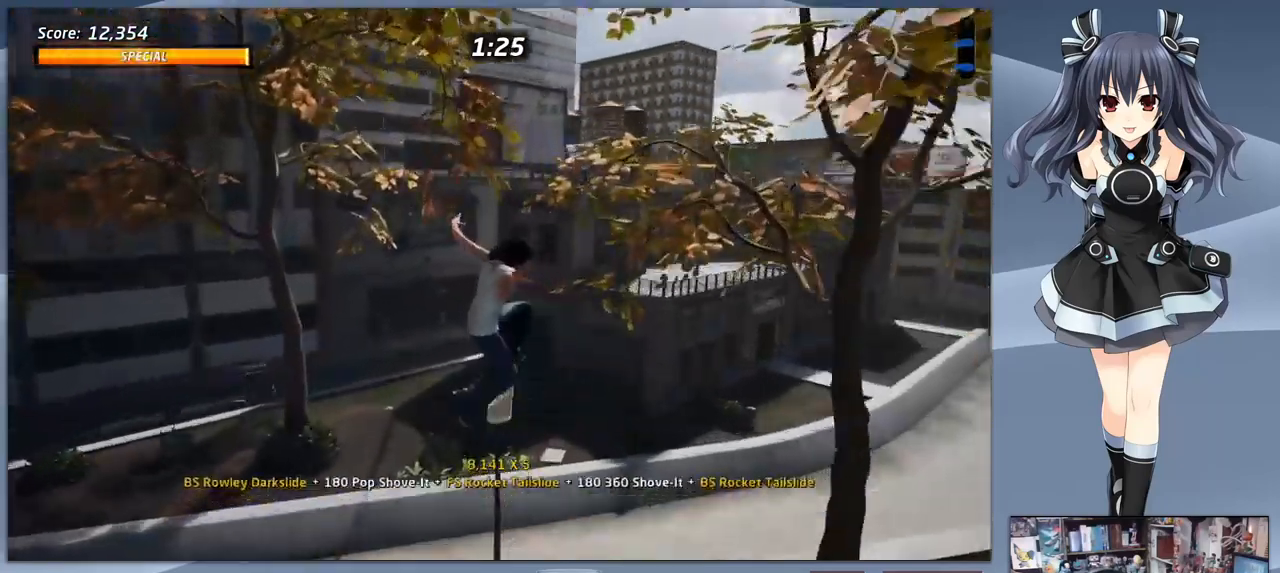
{"buttons": ["TRIANGLE"], "right_stick": "center", "events": [[133, "DPAD_LEFT", "up"], [200, "DPAD_RIGHT", "down"], [233, "TRIANGLE", "down"], [267, "DPAD_RIGHT", "up"]]}
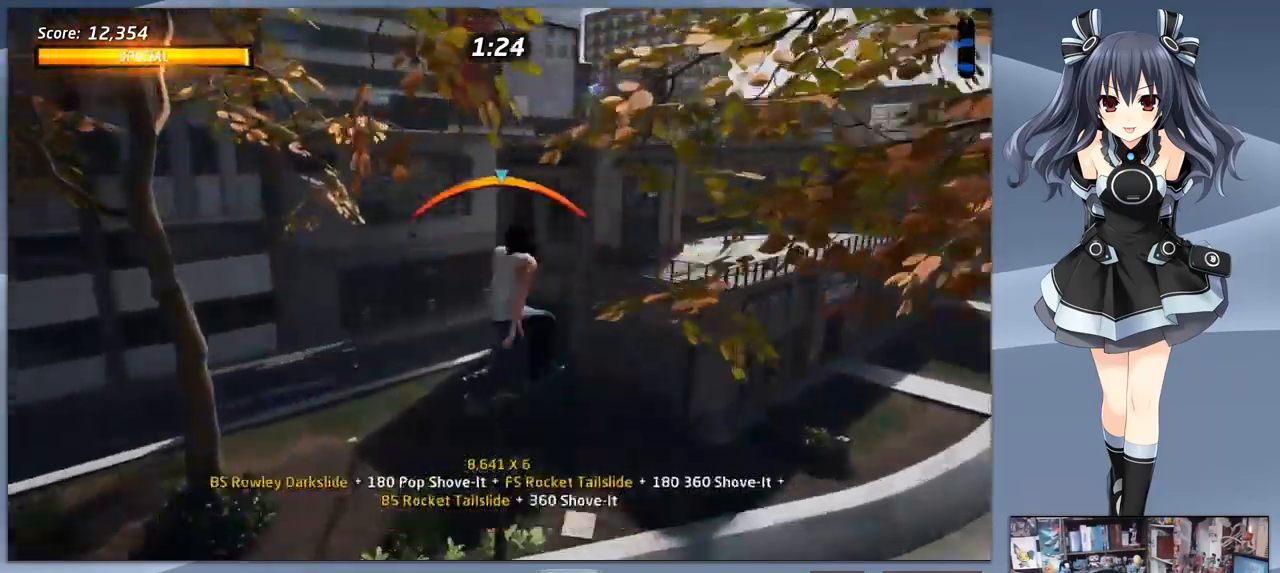
{"buttons": ["CROSS"], "right_stick": "center", "events": [[67, "TRIANGLE", "up"], [300, "CROSS", "down"], [333, "DPAD_LEFT", "down"], [433, "DPAD_LEFT", "up"]]}
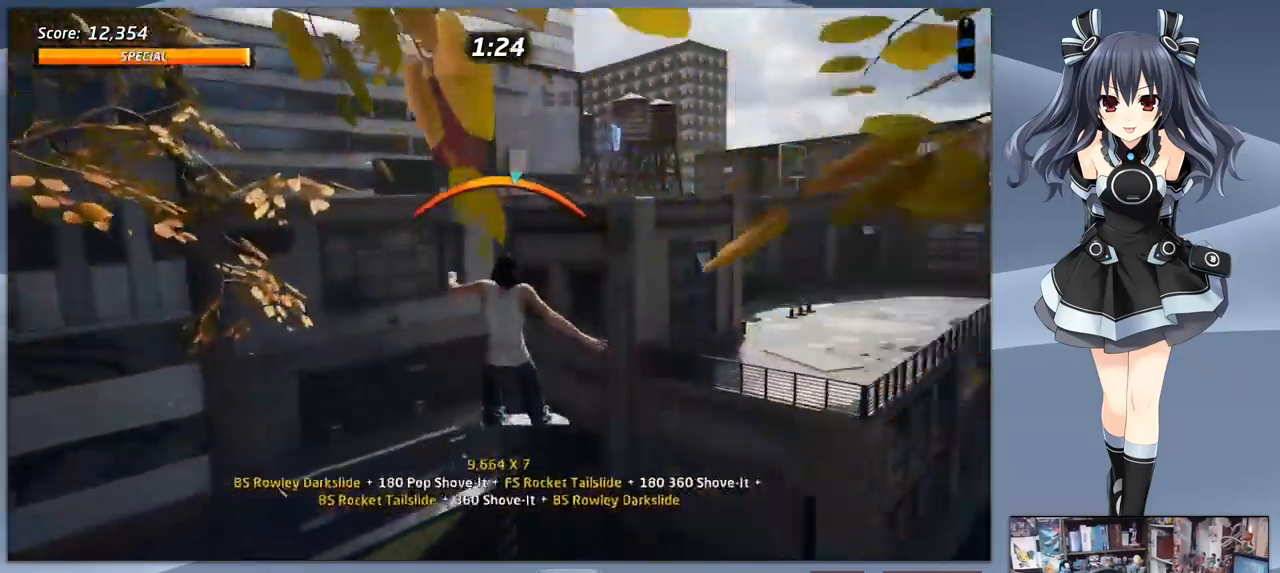
{"buttons": ["CROSS", "DPAD_RIGHT"], "right_stick": "center", "events": [[333, "DPAD_RIGHT", "down"]]}
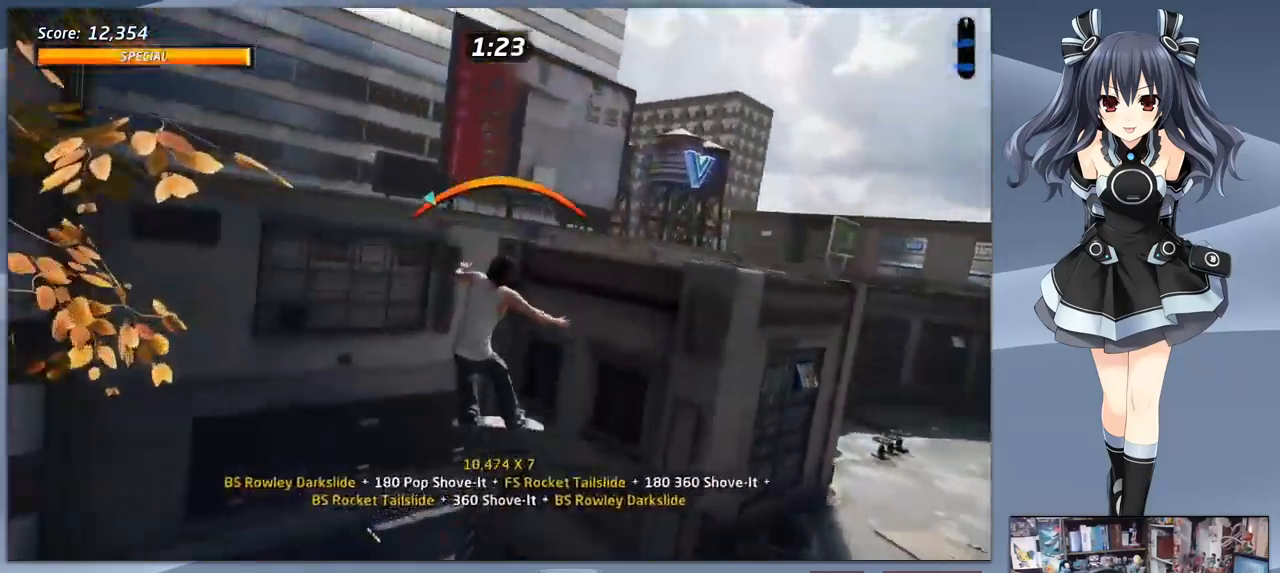
{"buttons": ["SQUARE", "DPAD_LEFT"], "right_stick": "center", "events": [[233, "CROSS", "up"], [267, "SQUARE", "down"], [367, "SQUARE", "up"], [433, "SQUARE", "down"], [467, "DPAD_RIGHT", "up"], [500, "DPAD_LEFT", "down"]]}
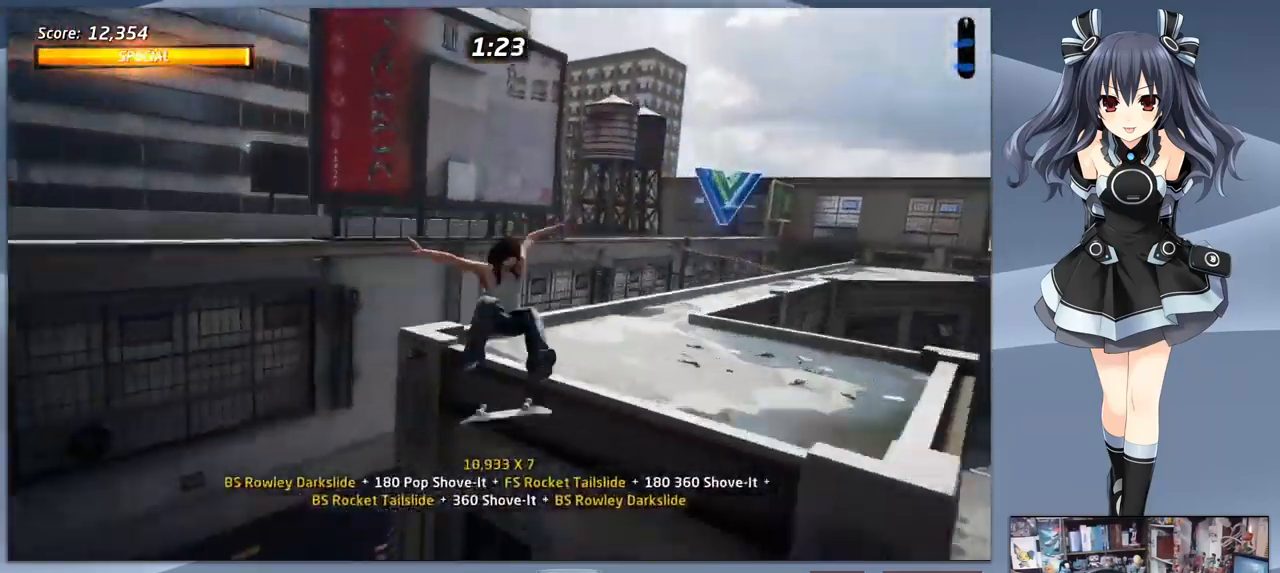
{"buttons": [], "right_stick": "center", "events": [[33, "SQUARE", "up"], [233, "DPAD_LEFT", "up"]]}
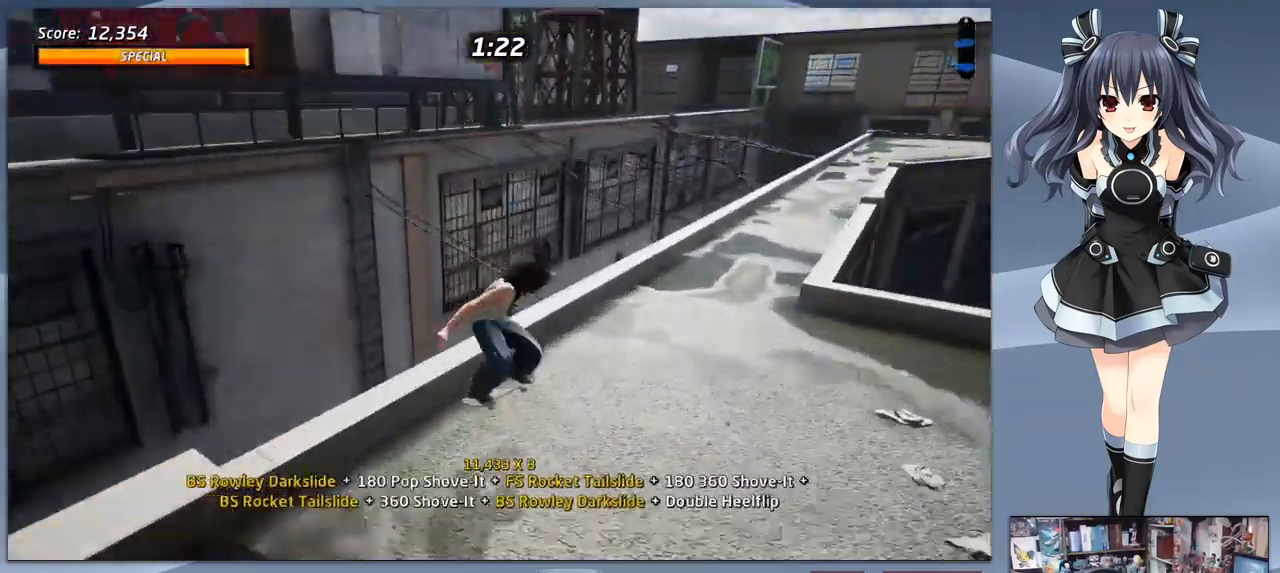
{"buttons": [], "right_stick": "center", "events": [[133, "DPAD_RIGHT", "down"], [233, "DPAD_RIGHT", "up"]]}
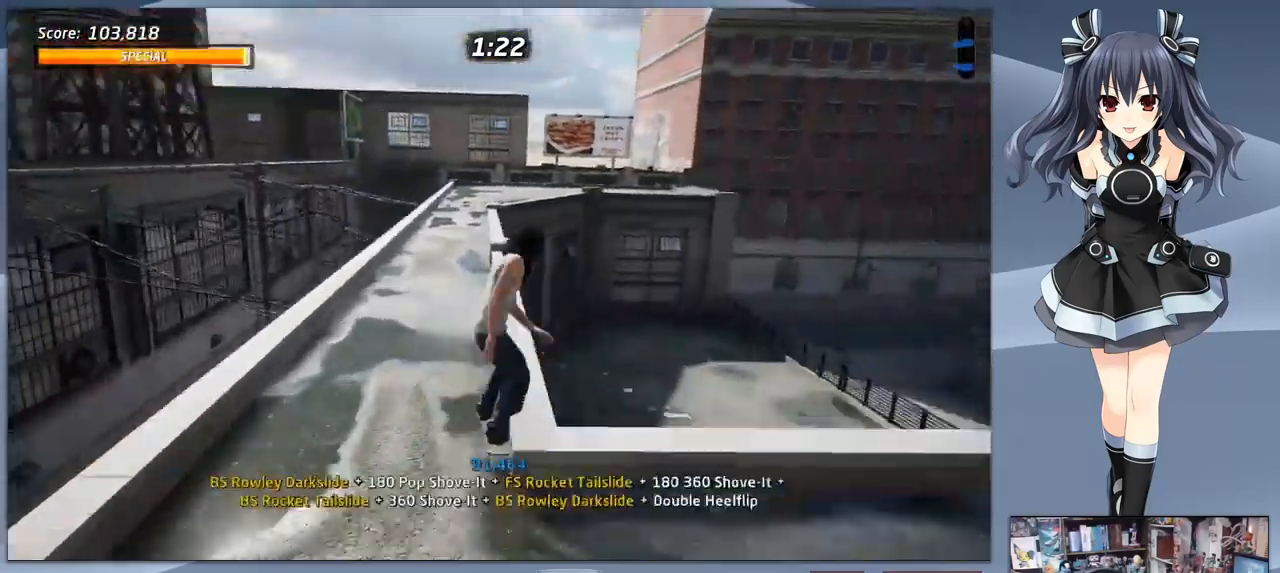
{"buttons": [], "right_stick": "center", "events": []}